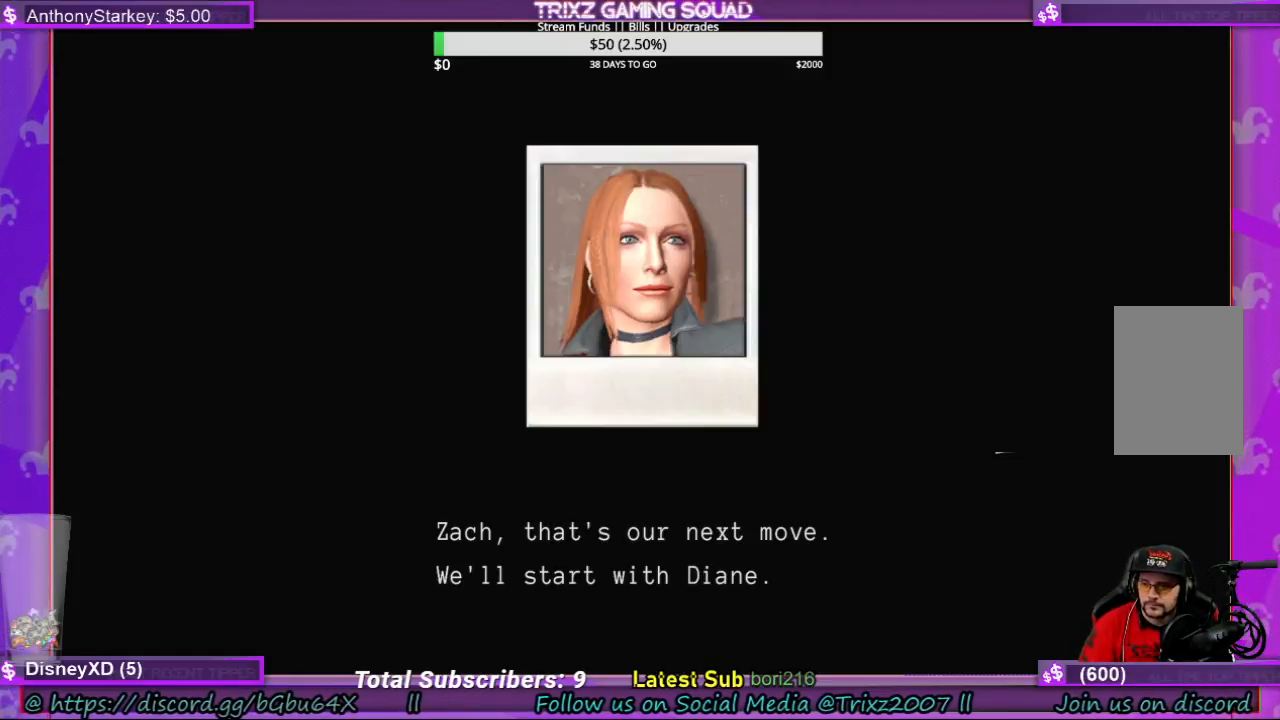
Gameplay with keyboard and mouse; each line is a JSON object with the keys and mouse buttons held at the frame after it. "events" lists presses ("down") and releases ("up") of "a", "ctrl", "d", "e", "f", "q", "r", "s", "shift", "space", "tab", "w", "mouse_left", "mouse_wheel", "mouse_right", "mouse_mb4" and "mouse_mb5" between this image and that frame as [ms after this image, input, new state], when the widget could be followed in between. "mouse_left", "mouse_wheel", "mouse_right", "mouse_mb4", "mouse_mb5" = the "left", "wheel", "right", "mb4", "mb5" buttons of the "mouse" list. No other keys are recorded. "wheel" means that the mouse wheel is clicked or scrolled. Mouse movement is not recorded.
{"keys": [], "mouse": [], "events": [[433, "mouse_left", "down"], [500, "mouse_left", "up"]]}
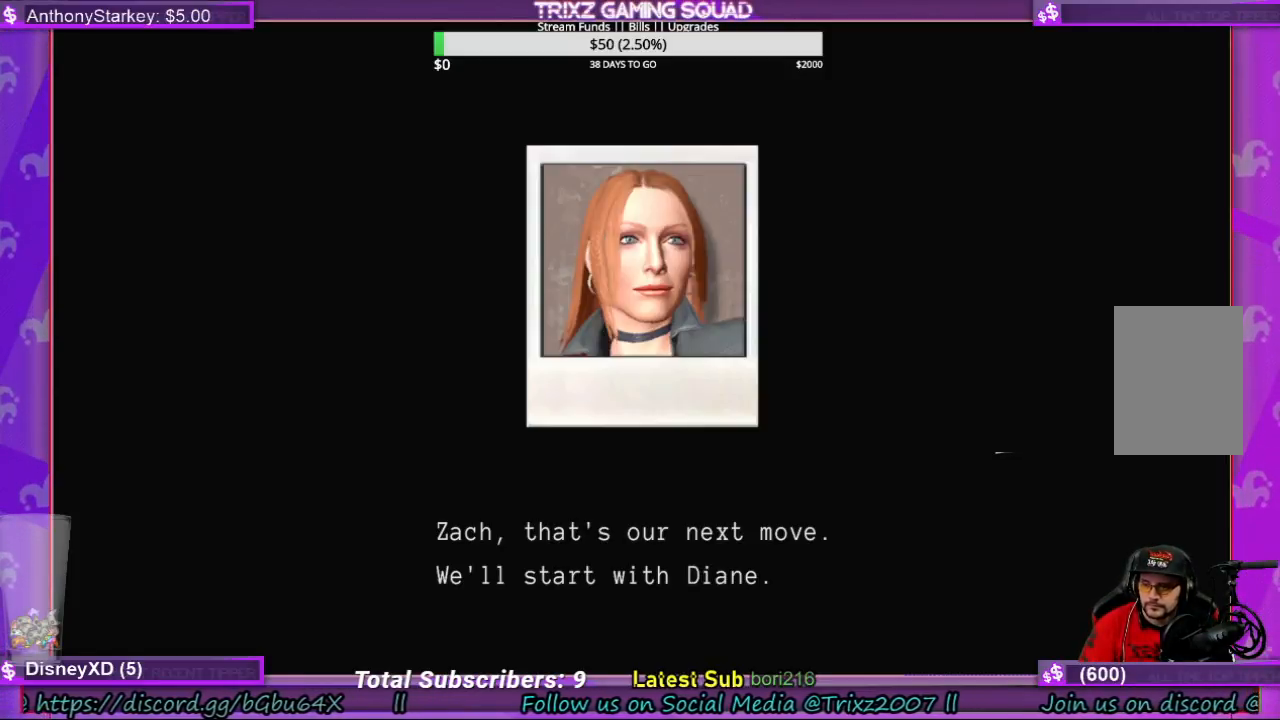
{"keys": [], "mouse": [], "events": []}
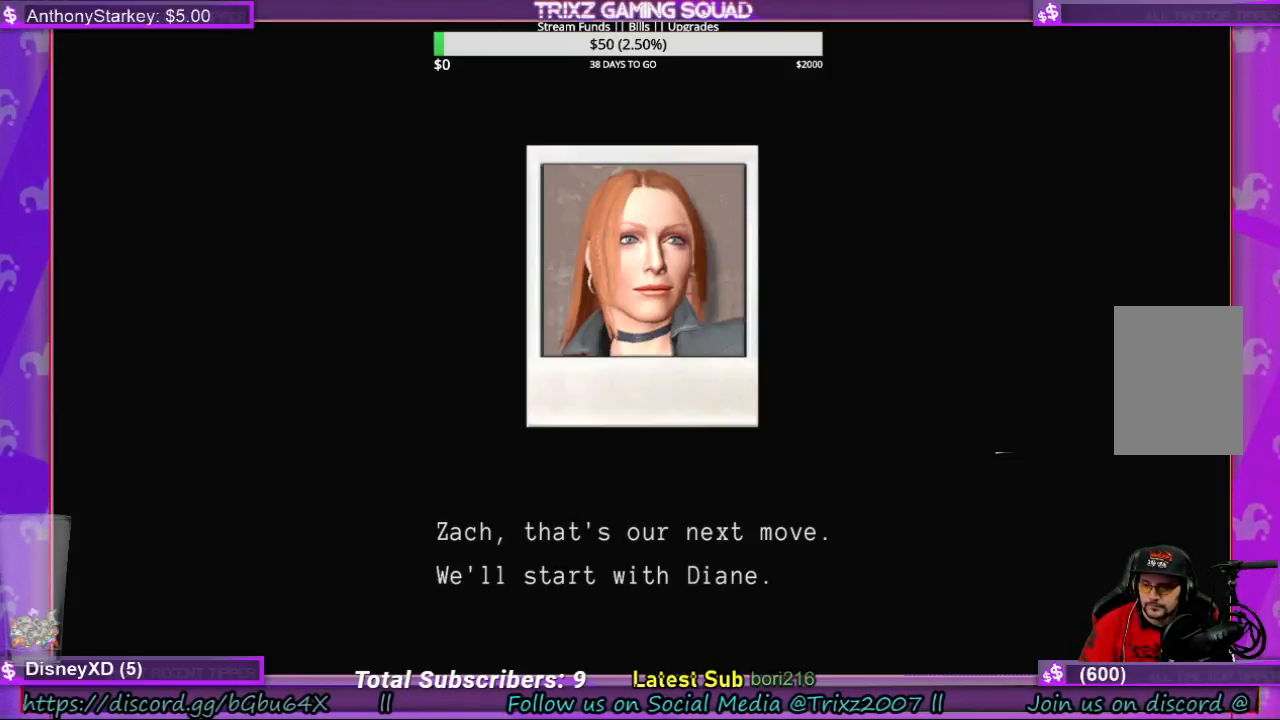
{"keys": [], "mouse": [], "events": []}
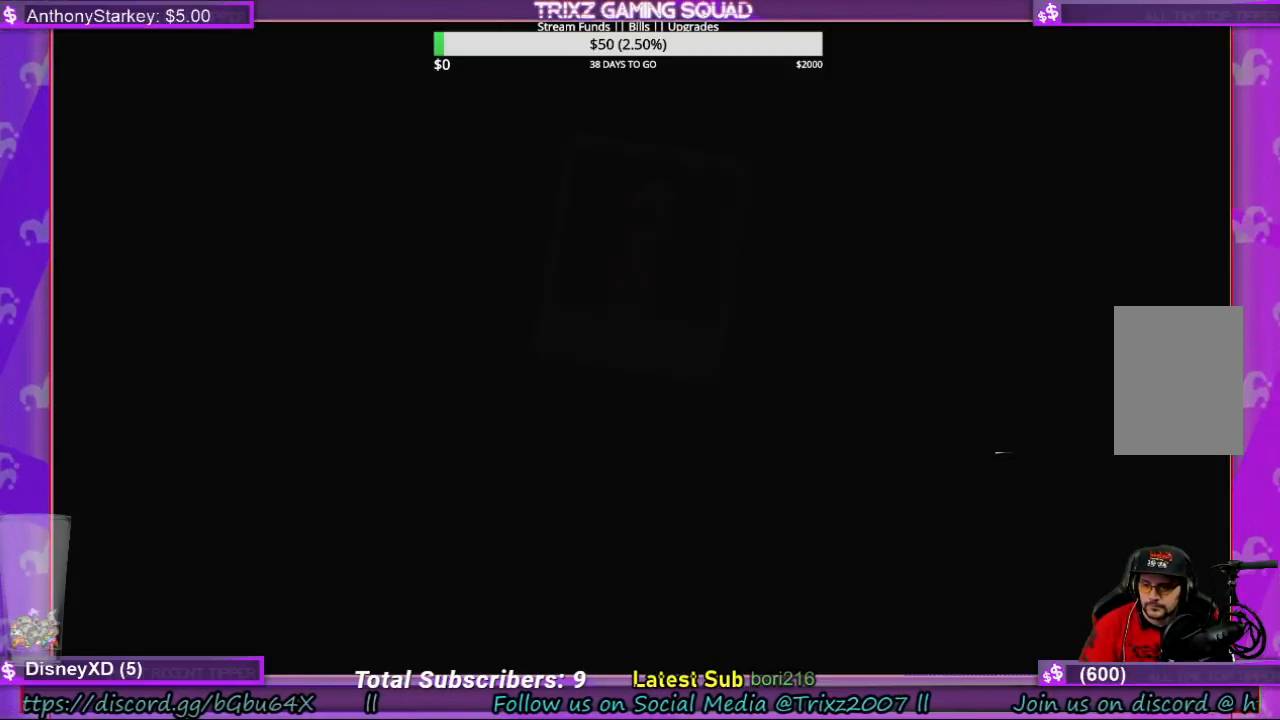
{"keys": [], "mouse": [], "events": []}
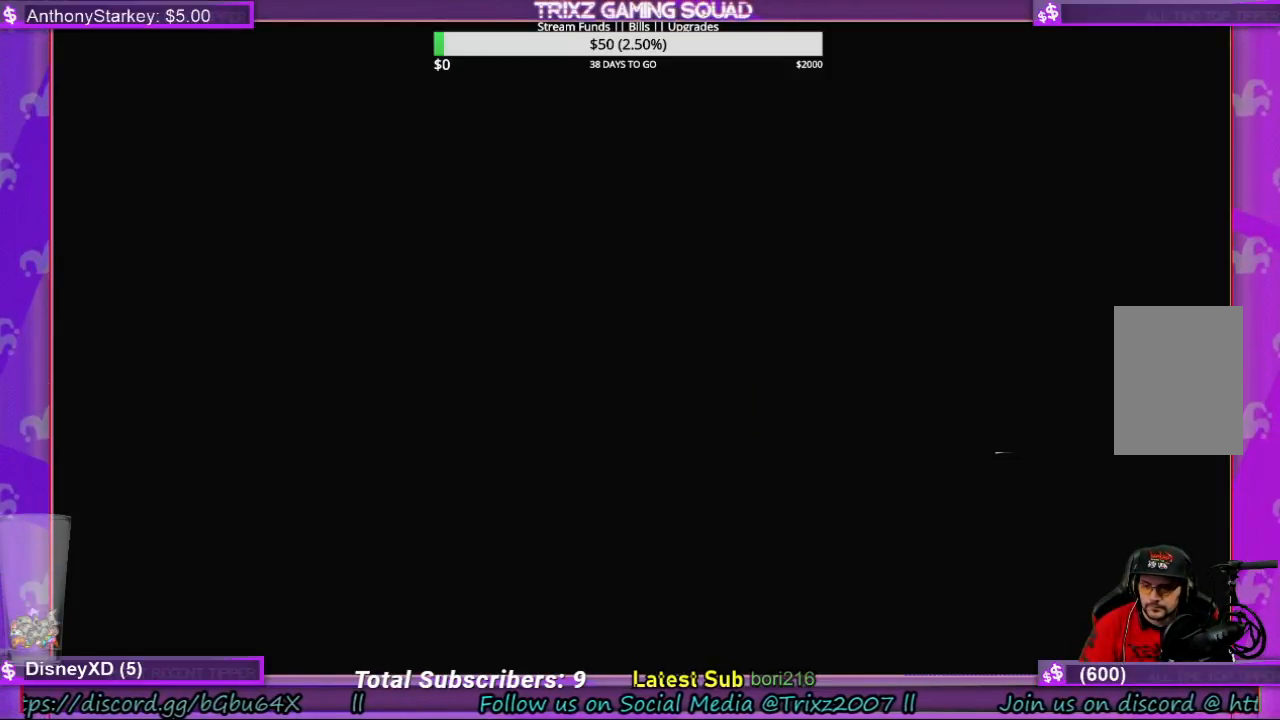
{"keys": [], "mouse": ["left"], "events": [[433, "mouse_left", "down"]]}
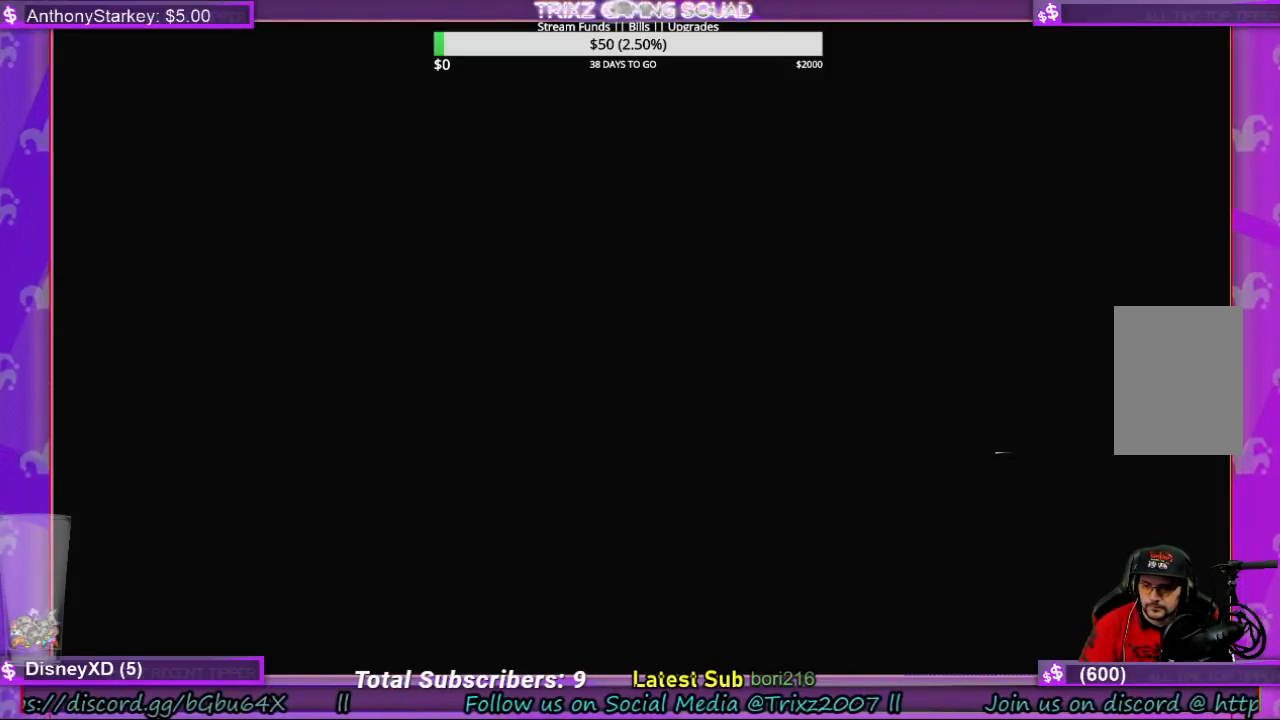
{"keys": [], "mouse": [], "events": [[33, "mouse_left", "up"]]}
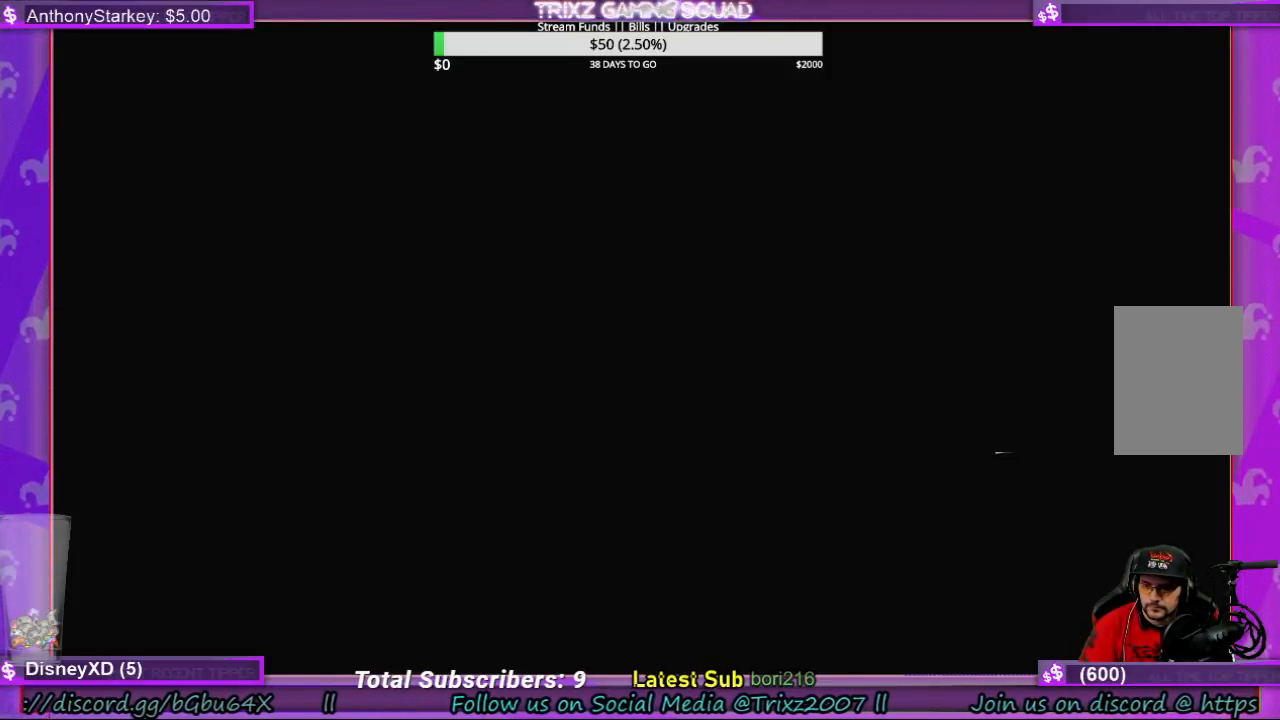
{"keys": [], "mouse": [], "events": []}
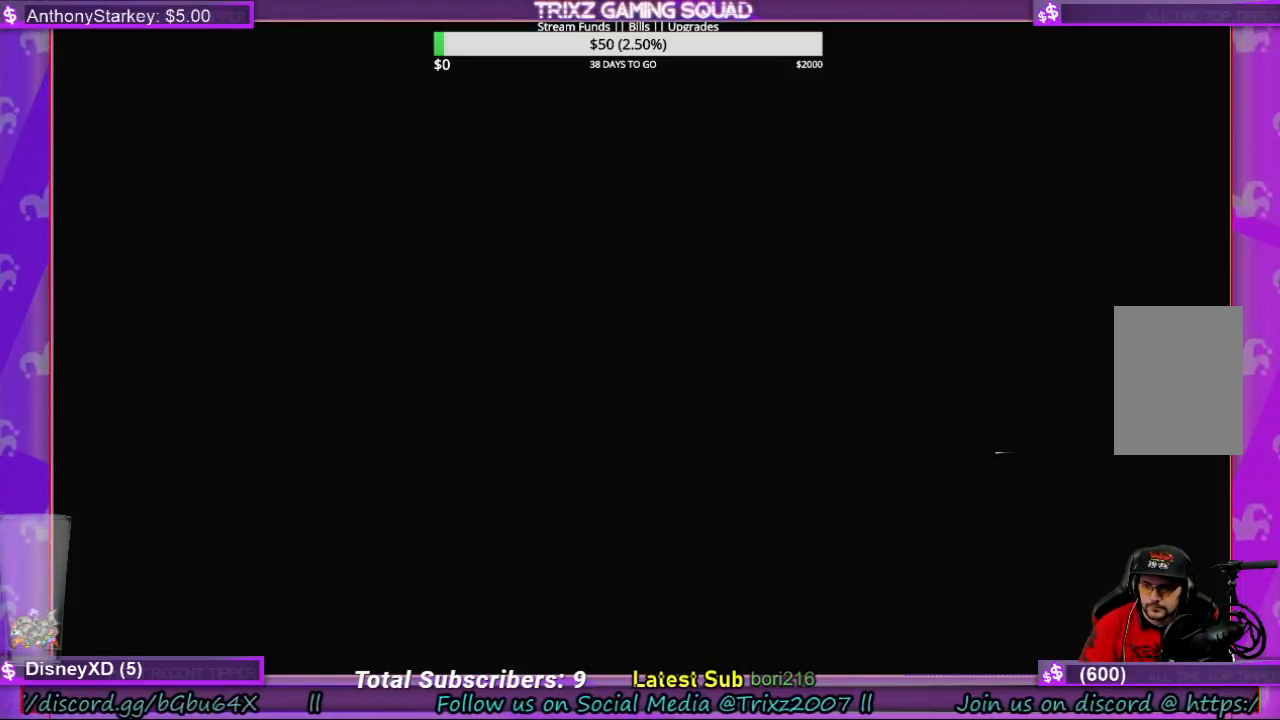
{"keys": [], "mouse": [], "events": []}
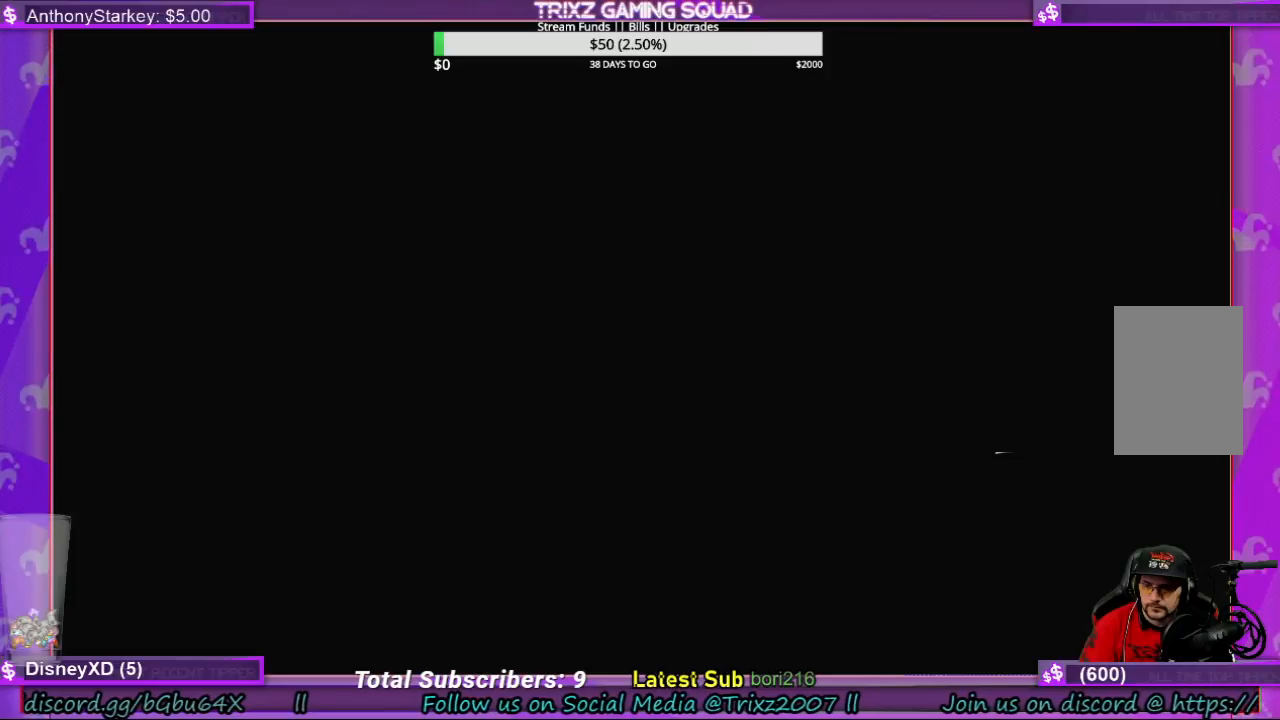
{"keys": [], "mouse": [], "events": []}
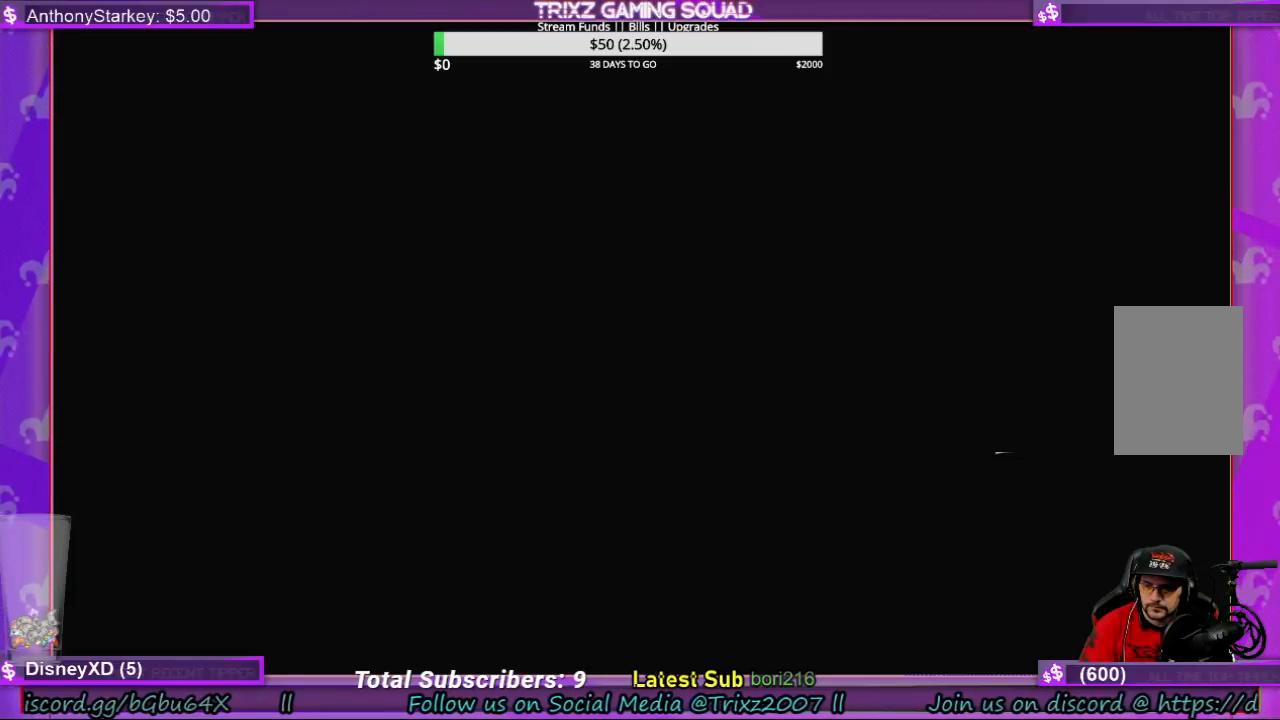
{"keys": [], "mouse": [], "events": []}
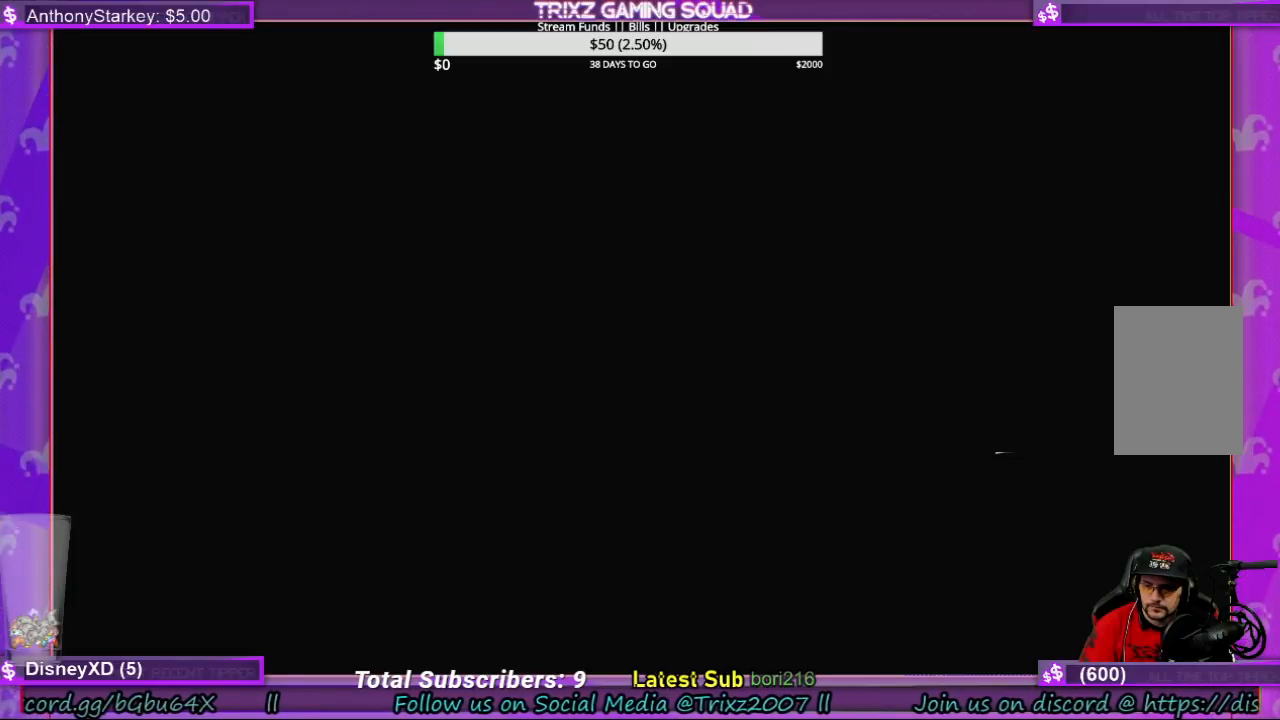
{"keys": [], "mouse": [], "events": []}
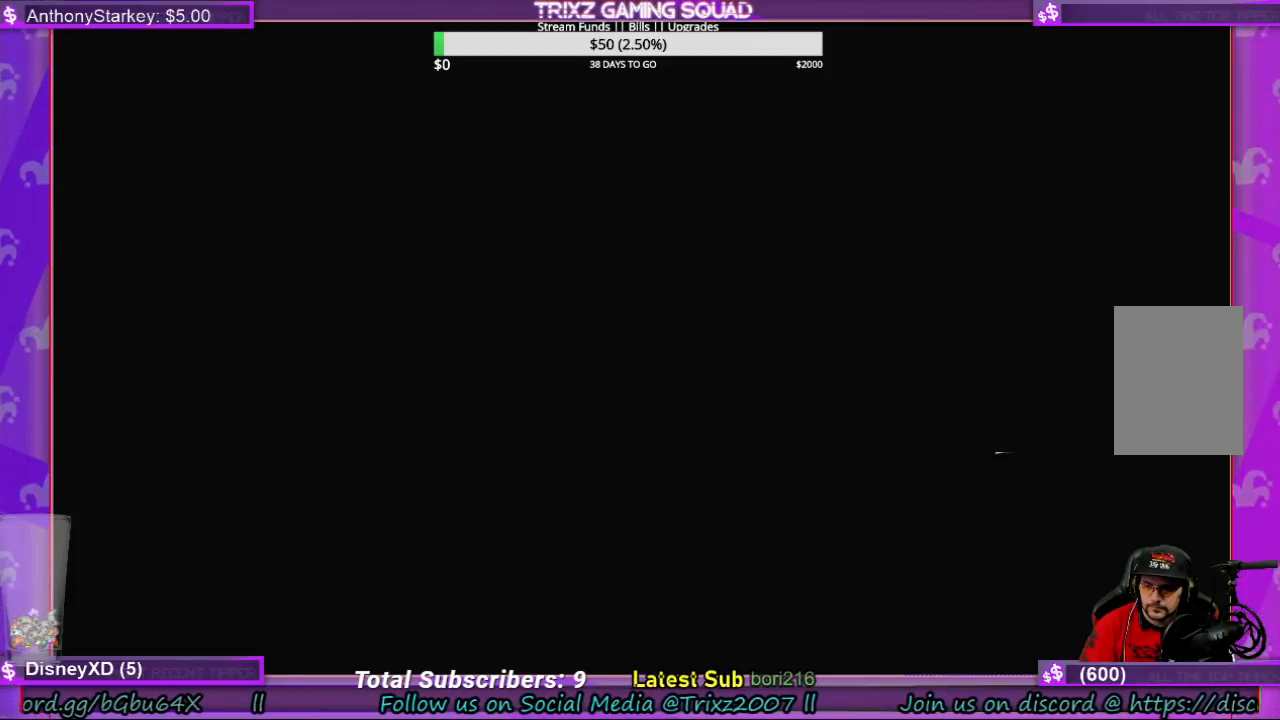
{"keys": [], "mouse": [], "events": [[233, "mouse_left", "down"], [333, "mouse_left", "up"]]}
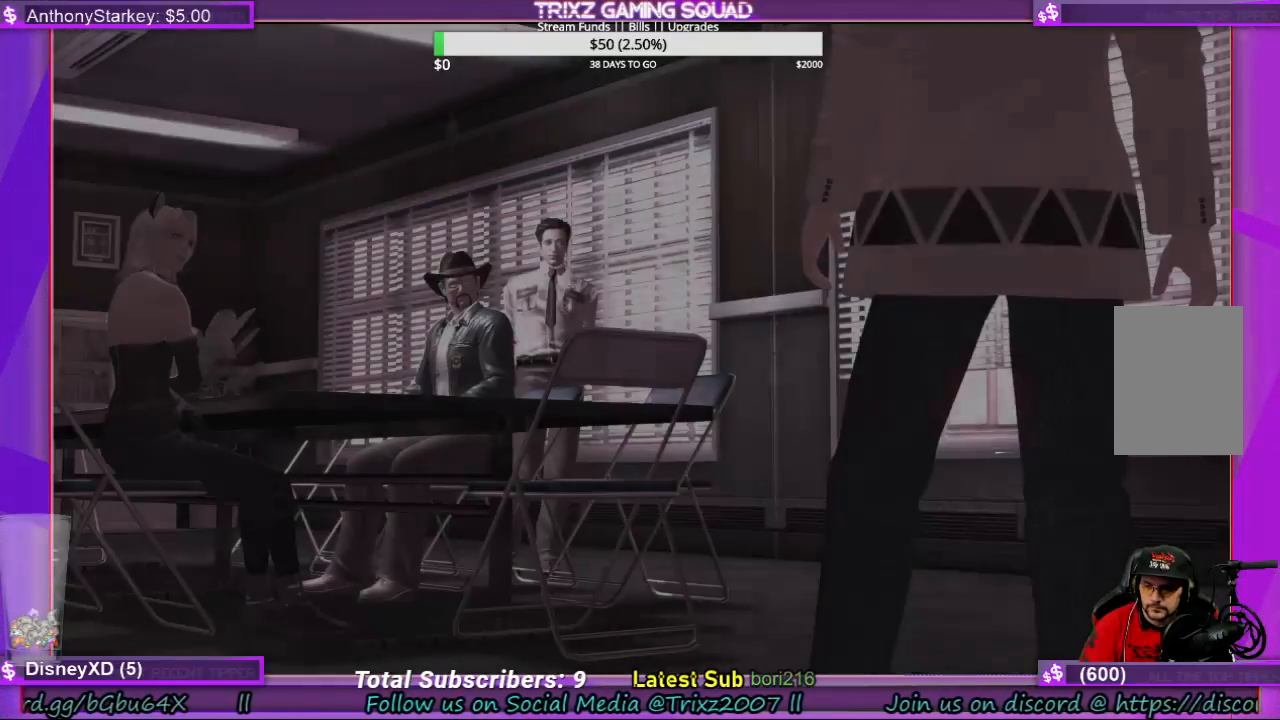
{"keys": [], "mouse": [], "events": []}
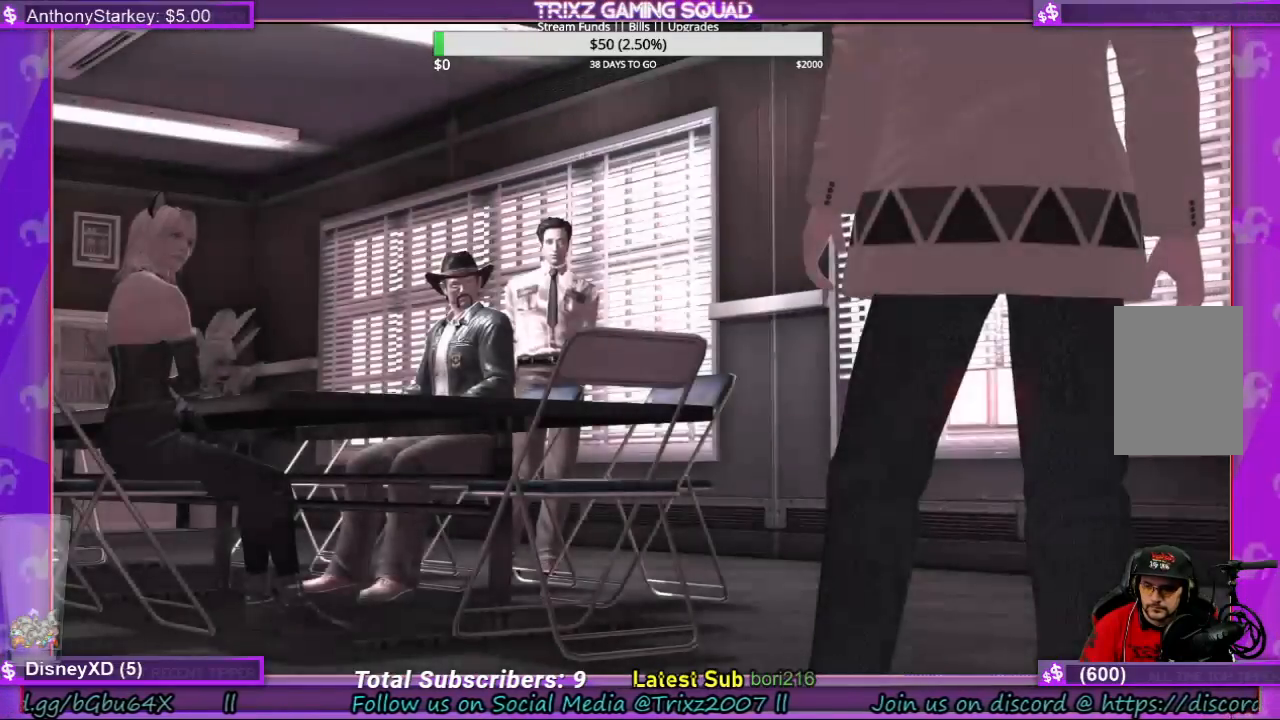
{"keys": [], "mouse": [], "events": []}
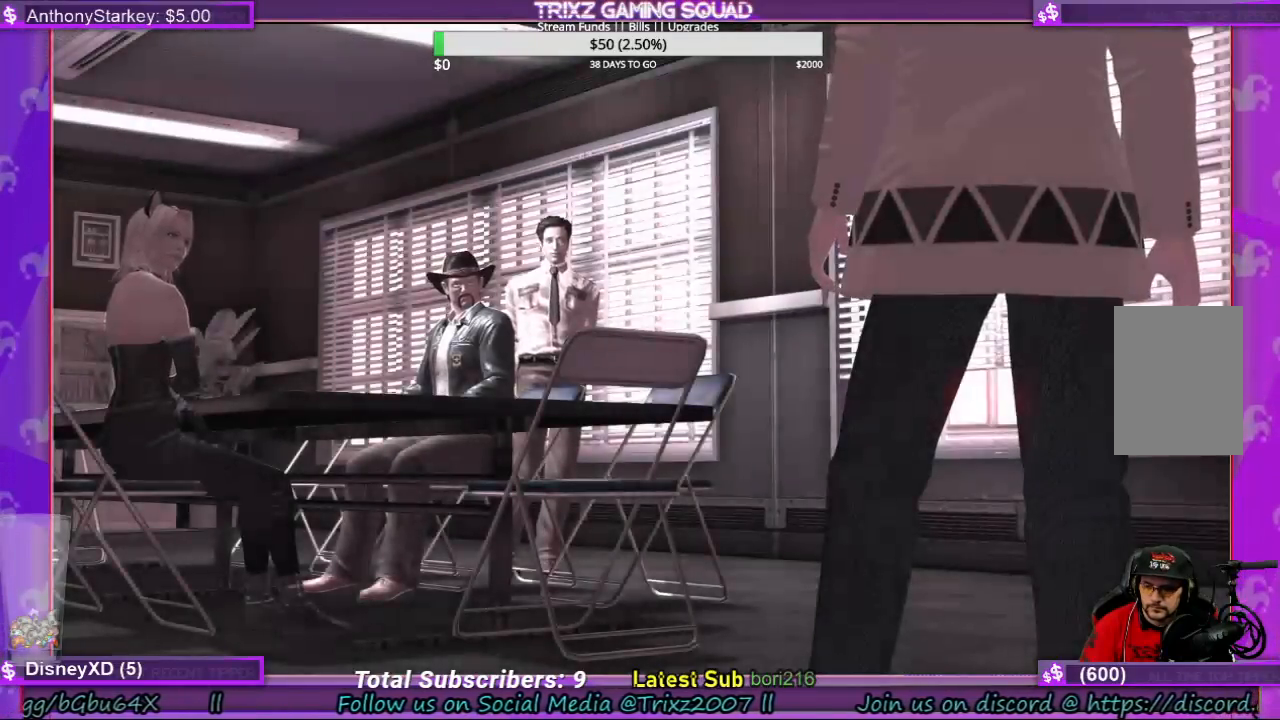
{"keys": [], "mouse": [], "events": []}
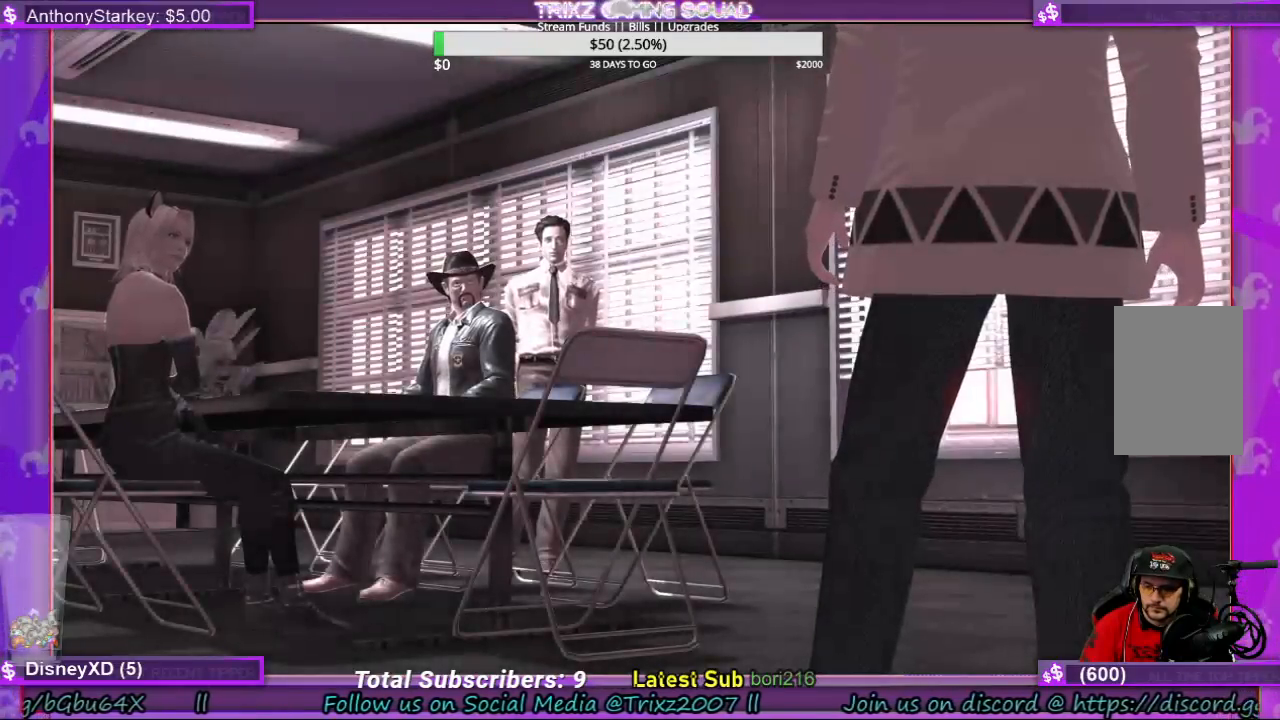
{"keys": [], "mouse": [], "events": []}
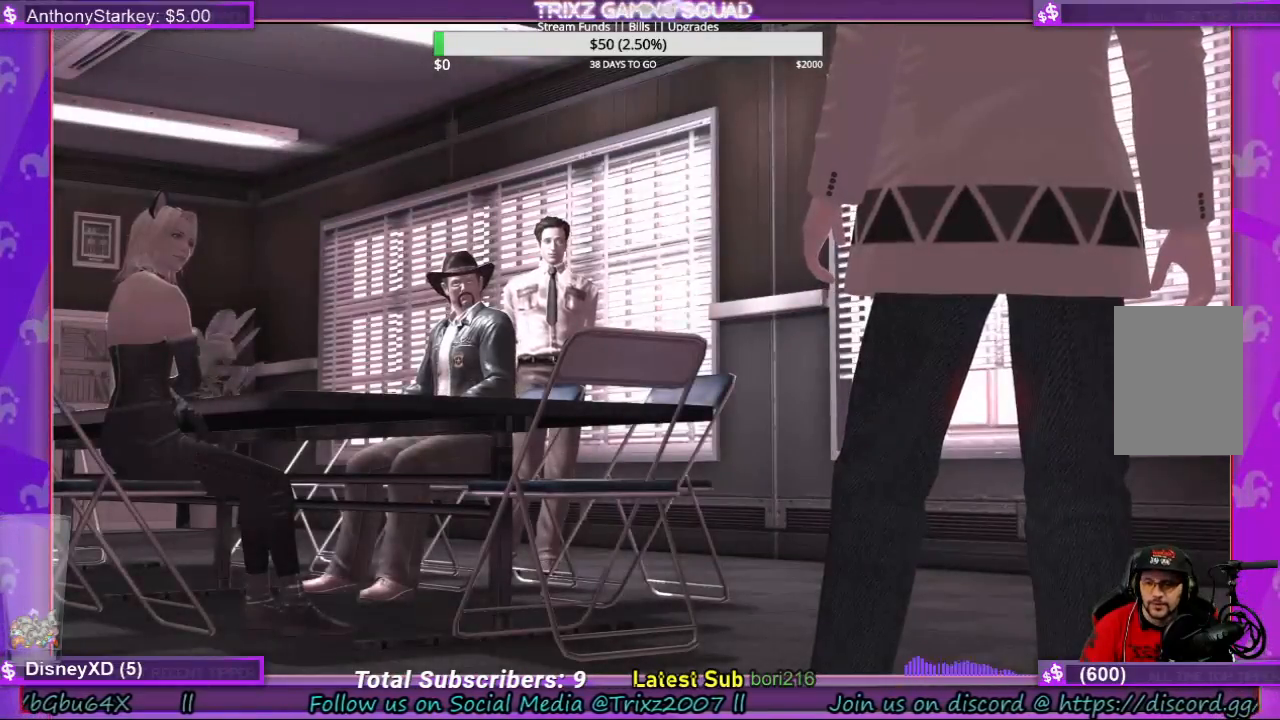
{"keys": [], "mouse": ["left"], "events": [[500, "mouse_left", "down"]]}
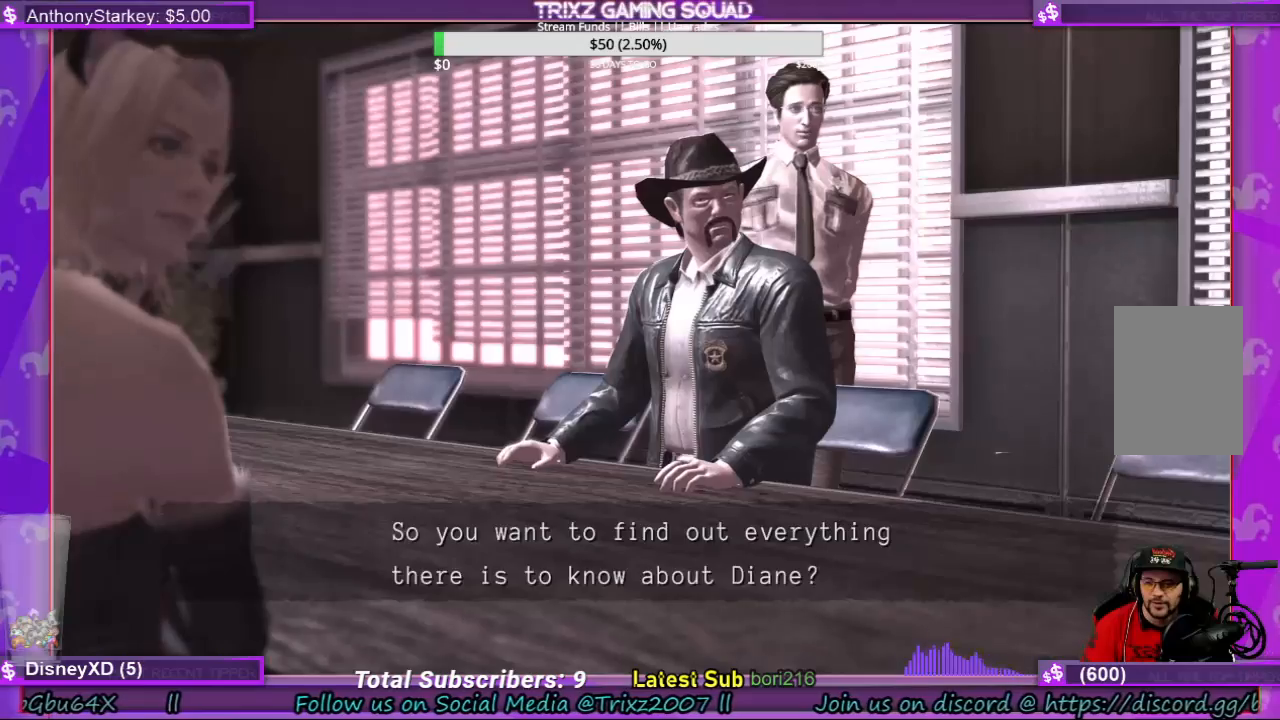
{"keys": [], "mouse": [], "events": [[100, "mouse_left", "up"]]}
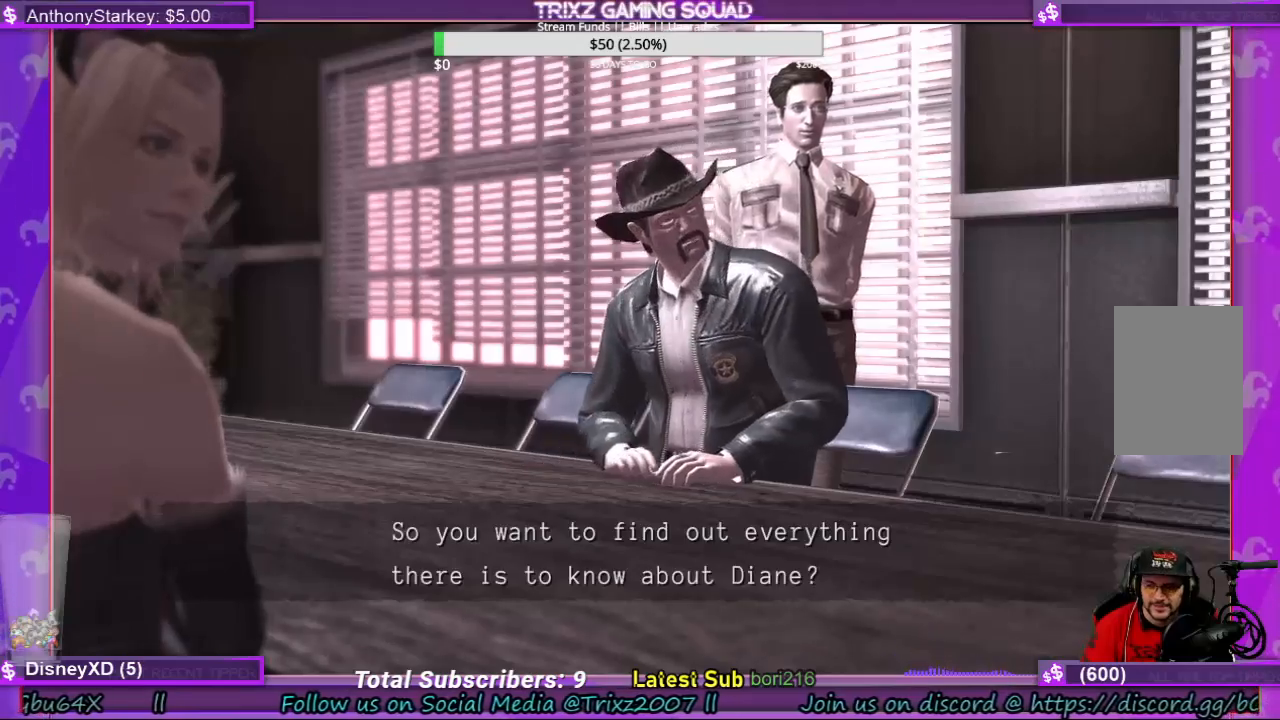
{"keys": [], "mouse": [], "events": []}